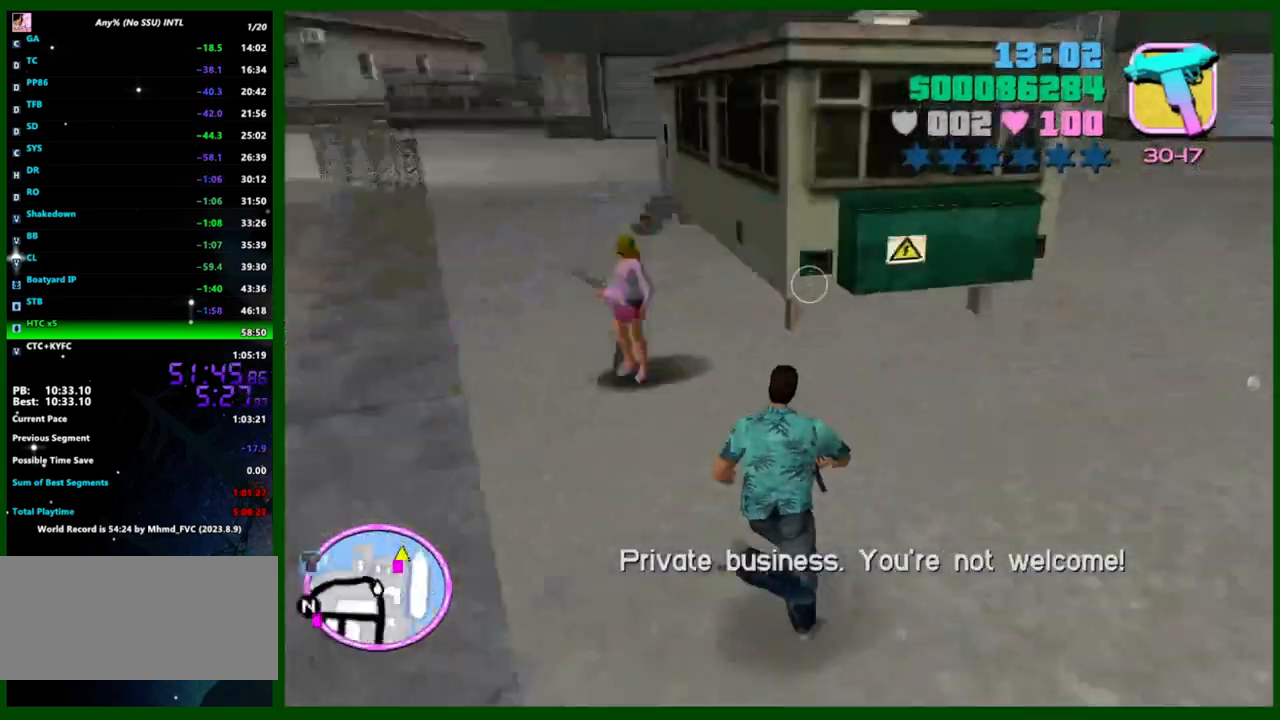
Gameplay with keyboard and mouse; each line is a JSON object with the keys and mouse buttons held at the frame after it. "events" lists presses ("down") and releases ("up") of "1", "2", "3", "4", "5", "a", "c", "caps_lock", "ctrl", "d", "down", "e", "escape", "f", "f1", "f2", "f3", "g", "h", "left", "q", "right", "s", "shift", "space", "tab", "up", "v", "w", "x", "y", "z", "mouse_left", "mouse_middle", "mouse_right", "mouse_wheel_up" and "mouse_wheel_down" between this image and that frame as [ms after this image, input, new state], when the widget could be followed in between. "mouse_left", "mouse_middle", "mouse_right", "mouse_wheel_up", "mouse_wheel_down" = the "left", "middle", "right", "wheel_up", "wheel_down" buttons of the "mouse" list. No other keys are recorded. Not read: mouse_move.
{"keys": ["a", "w"], "mouse": [], "events": [[17, "shift", "up"], [117, "shift", "down"], [217, "shift", "up"], [267, "shift", "down"], [350, "shift", "up"], [400, "shift", "down"], [500, "shift", "up"]]}
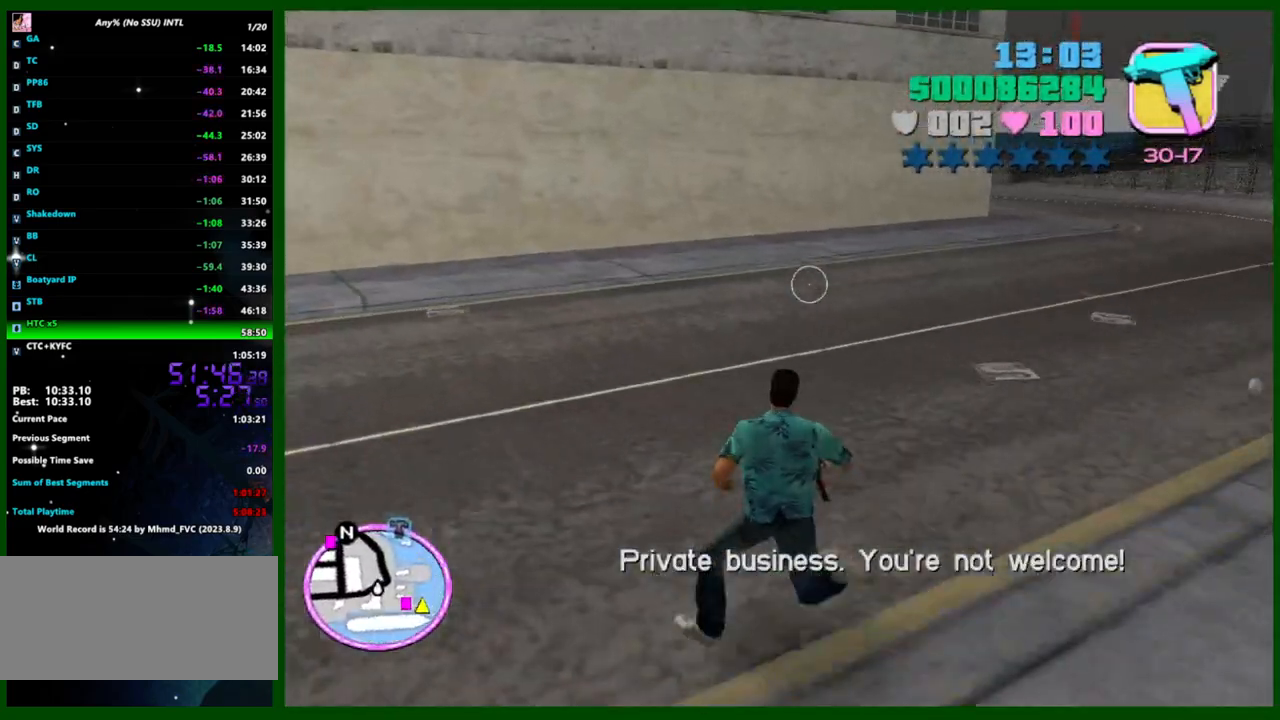
{"keys": ["d", "shift", "w"], "mouse": [], "events": [[83, "shift", "down"], [183, "shift", "up"], [233, "shift", "down"], [317, "shift", "up"], [367, "a", "up"], [417, "a", "down"], [417, "shift", "down"], [467, "a", "up"], [467, "d", "down"]]}
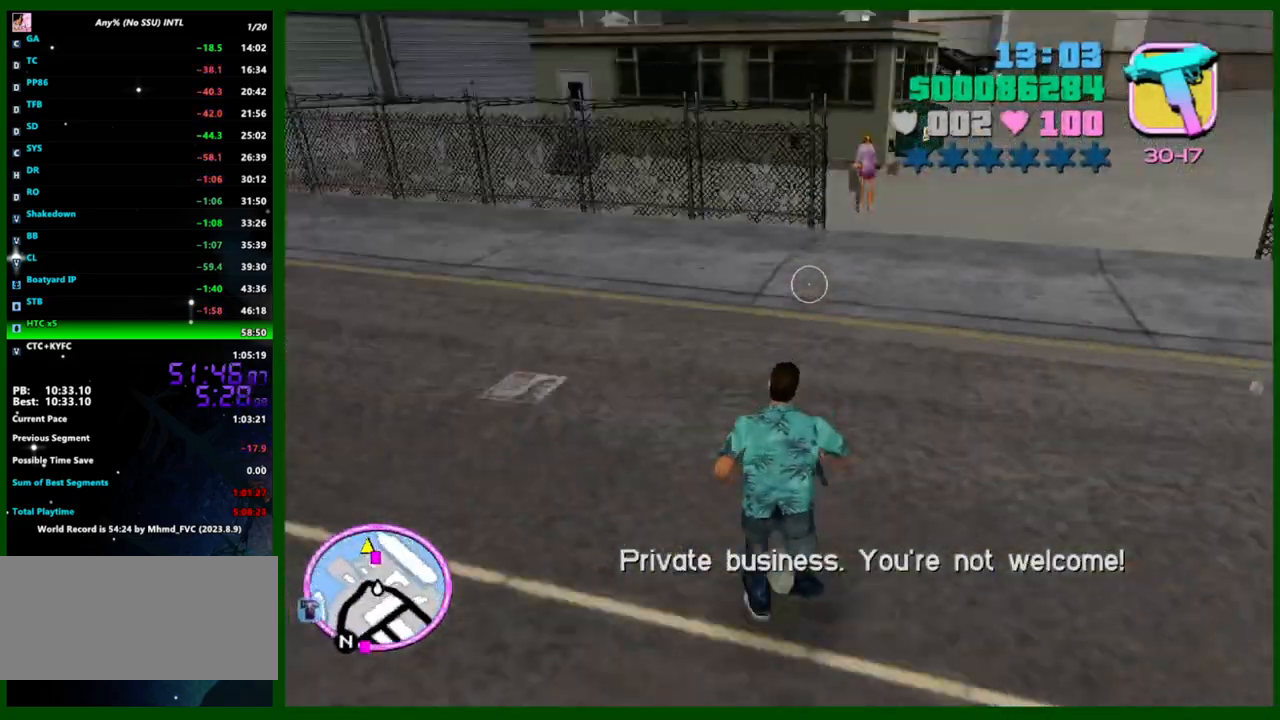
{"keys": ["d", "w"], "mouse": [], "events": [[17, "shift", "up"], [50, "shift", "down"], [150, "shift", "up"], [250, "shift", "down"], [283, "shift", "up"], [383, "shift", "down"], [483, "shift", "up"]]}
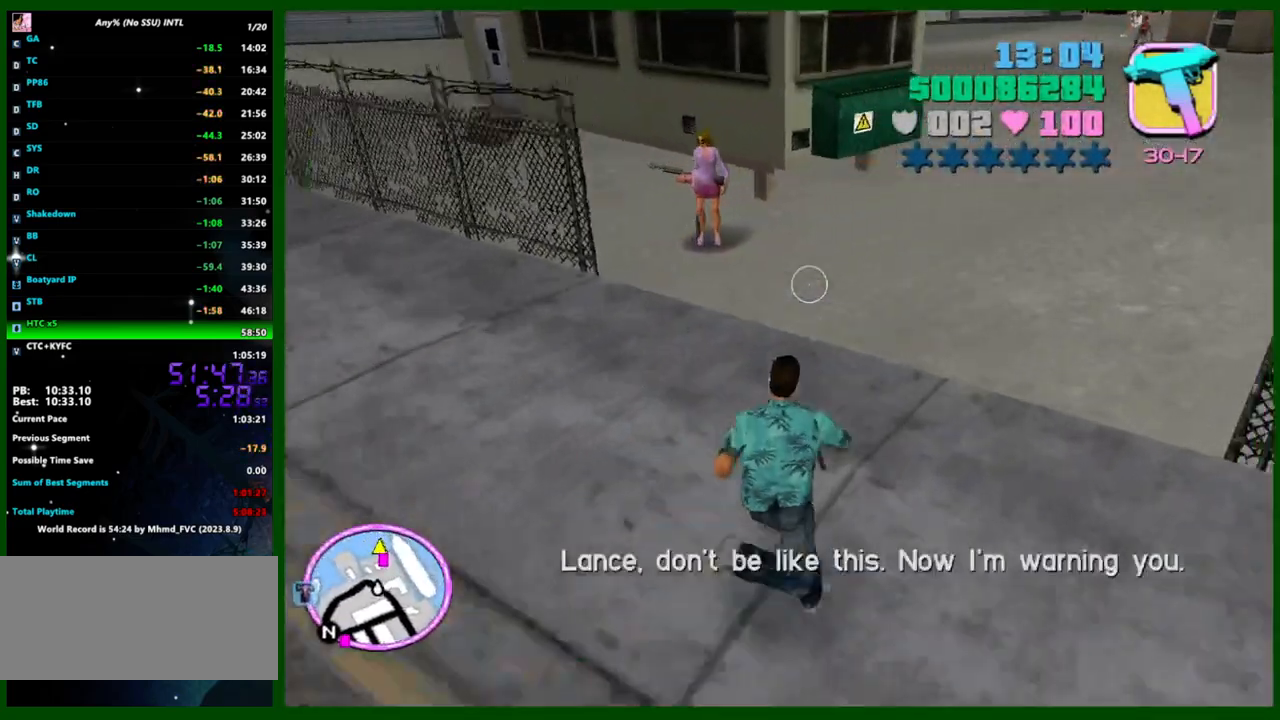
{"keys": ["a", "shift", "w"], "mouse": [], "events": [[33, "shift", "down"], [117, "shift", "up"], [217, "a", "down"], [217, "d", "up"], [217, "shift", "down"], [267, "shift", "up"], [350, "shift", "down"], [450, "shift", "up"], [500, "shift", "down"]]}
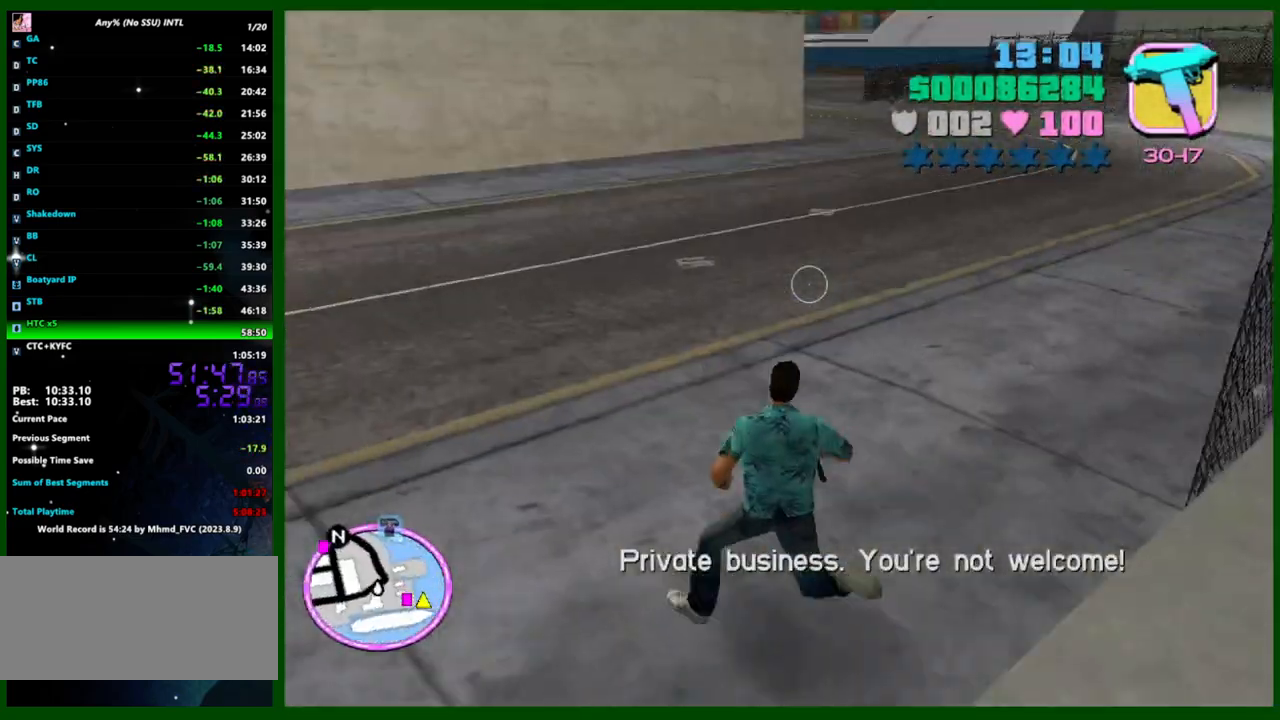
{"keys": ["shift", "w"], "mouse": [], "events": [[83, "shift", "up"], [133, "shift", "down"], [183, "a", "up"], [233, "shift", "up"], [317, "shift", "down"], [417, "shift", "up"], [467, "shift", "down"]]}
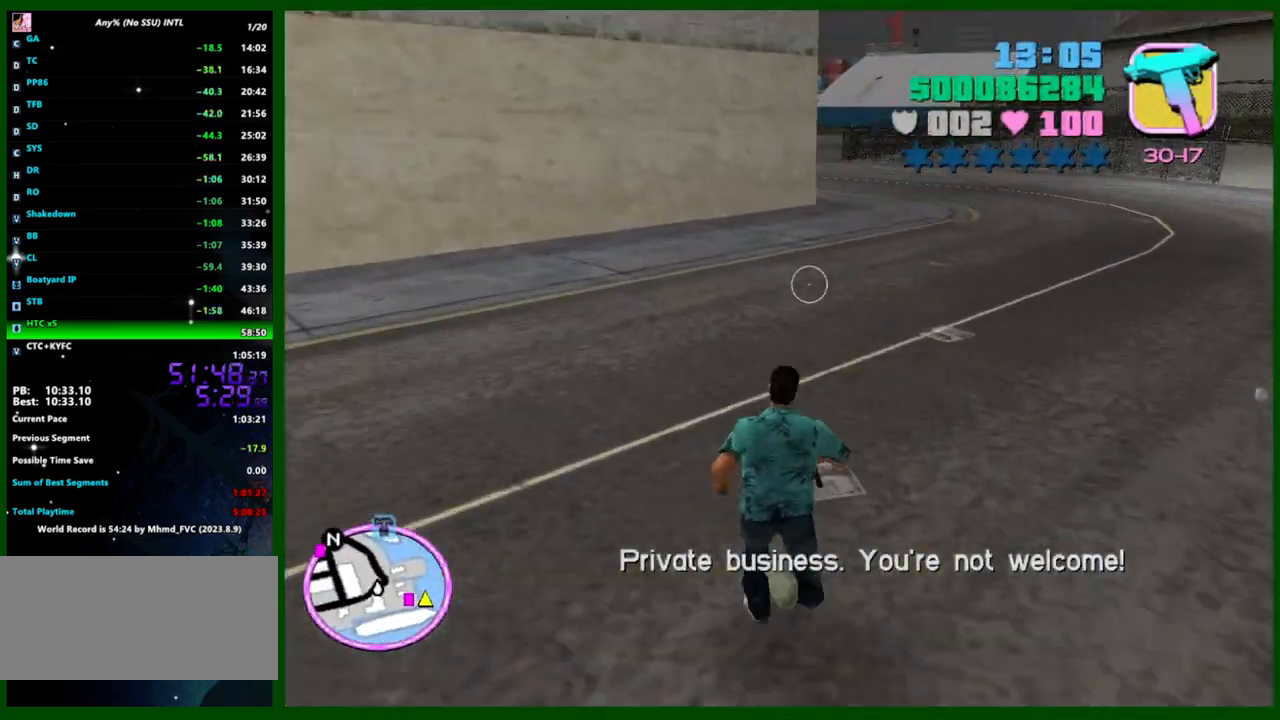
{"keys": ["shift", "w"], "mouse": [], "events": [[50, "shift", "up"], [150, "shift", "down"], [200, "shift", "up"], [283, "shift", "down"], [383, "shift", "up"], [483, "shift", "down"]]}
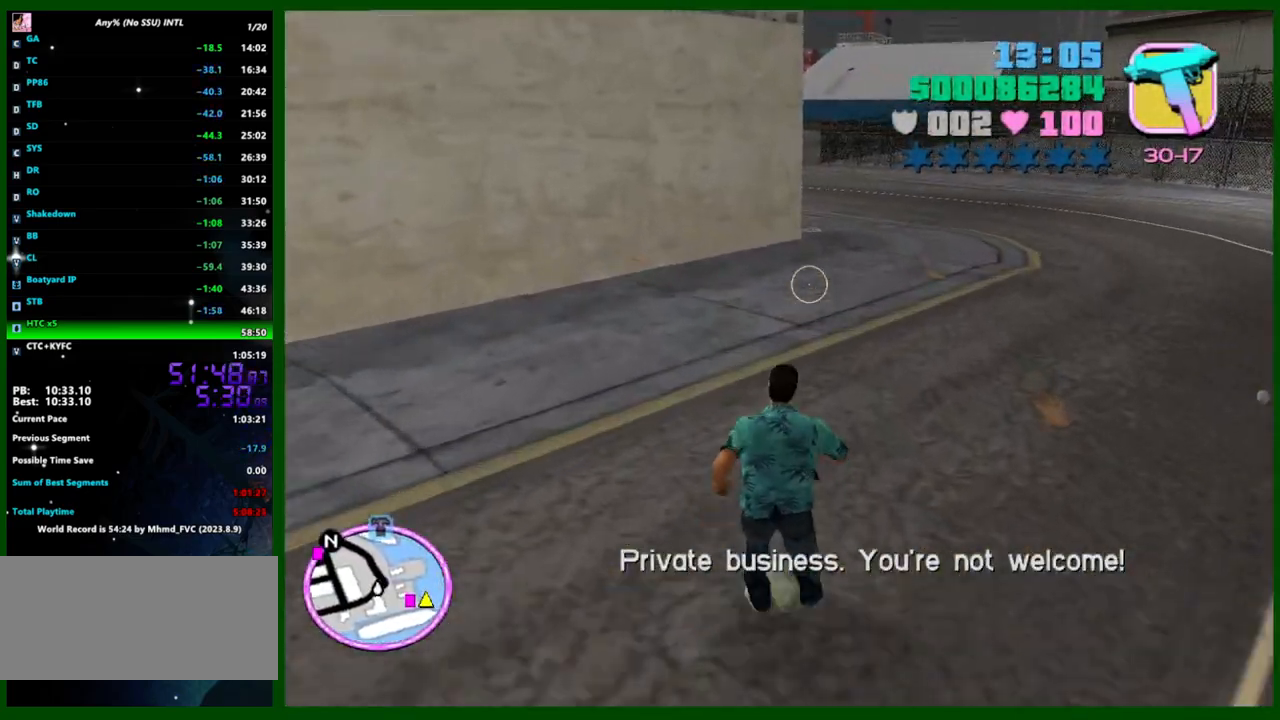
{"keys": ["shift", "w"], "mouse": [], "events": [[17, "shift", "up"], [117, "shift", "down"], [217, "shift", "up"], [267, "shift", "down"], [350, "shift", "up"], [450, "shift", "down"]]}
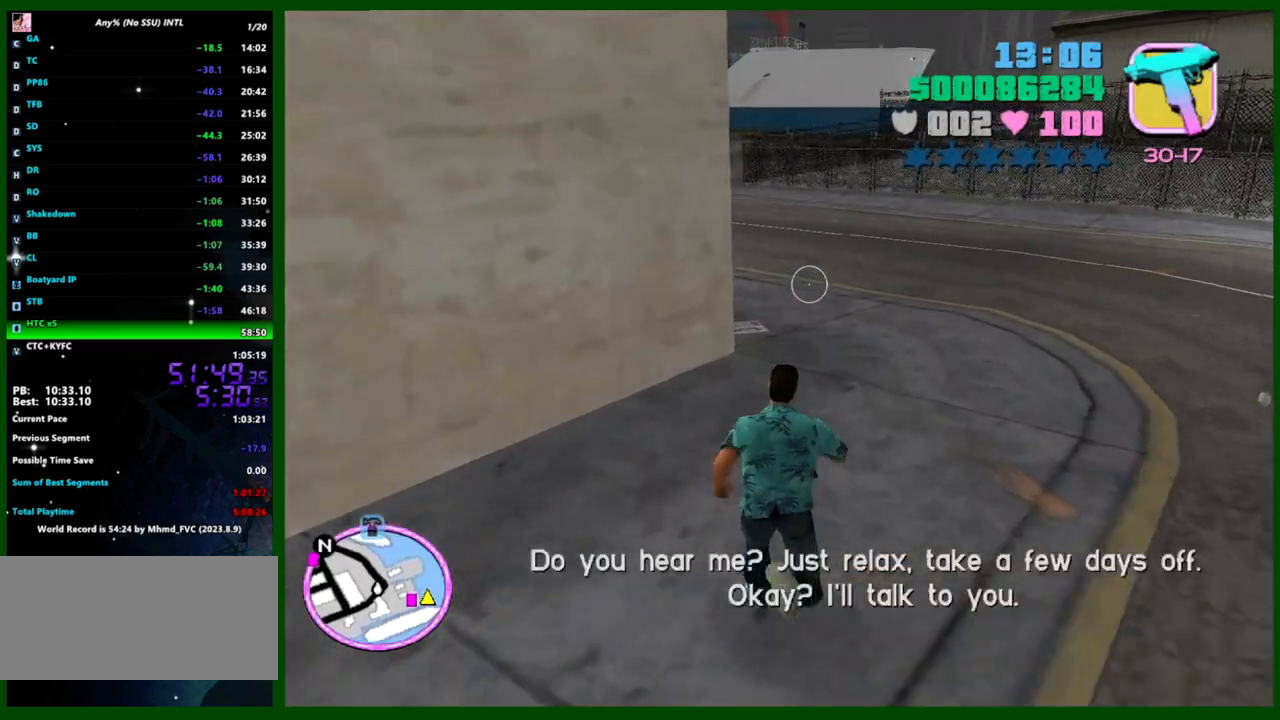
{"keys": ["shift", "w"], "mouse": [], "events": [[33, "shift", "up"], [133, "shift", "down"], [183, "shift", "up"], [283, "shift", "down"], [317, "shift", "up"], [417, "shift", "down"]]}
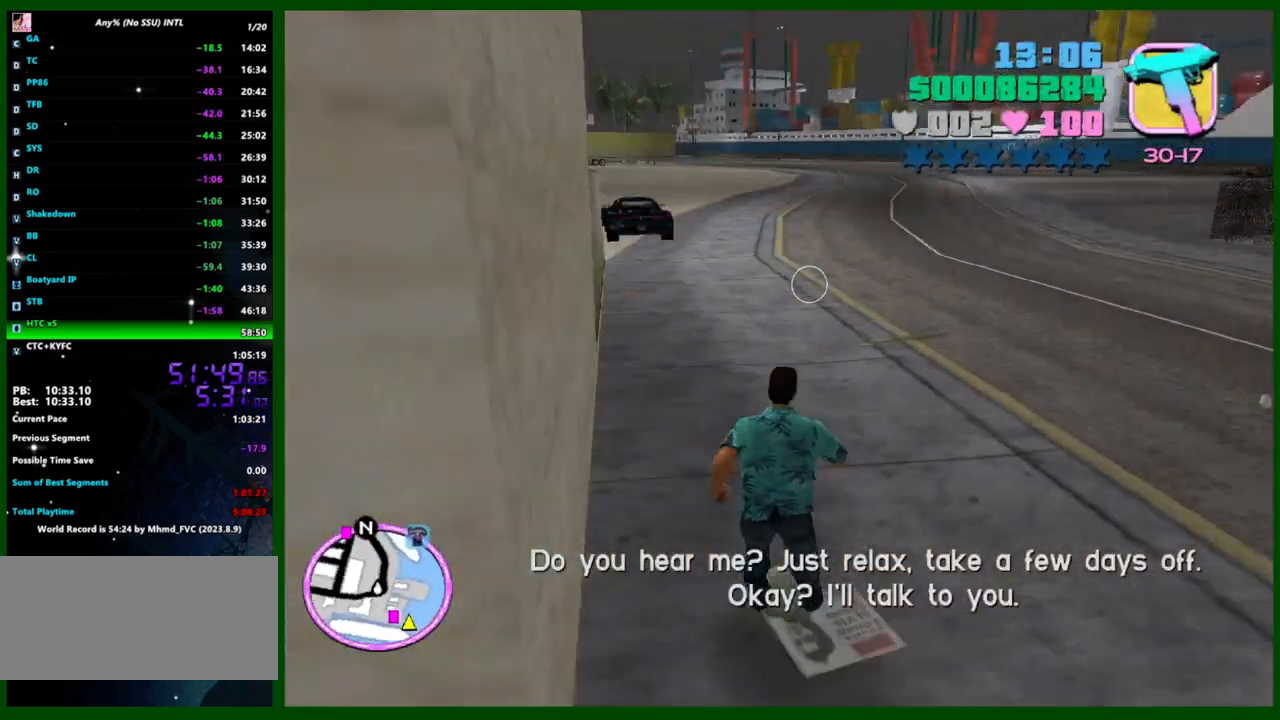
{"keys": ["shift", "w"], "mouse": [], "events": [[17, "shift", "up"], [100, "shift", "down"]]}
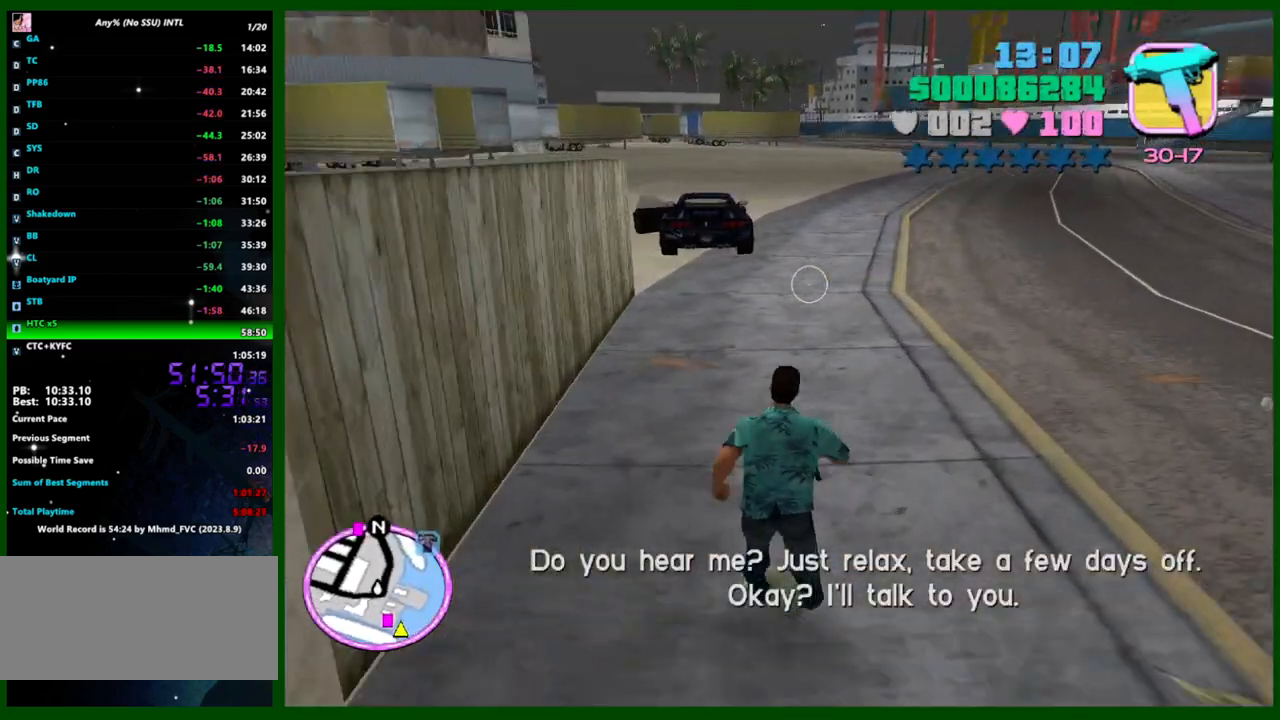
{"keys": ["w"], "mouse": [], "events": [[400, "shift", "up"]]}
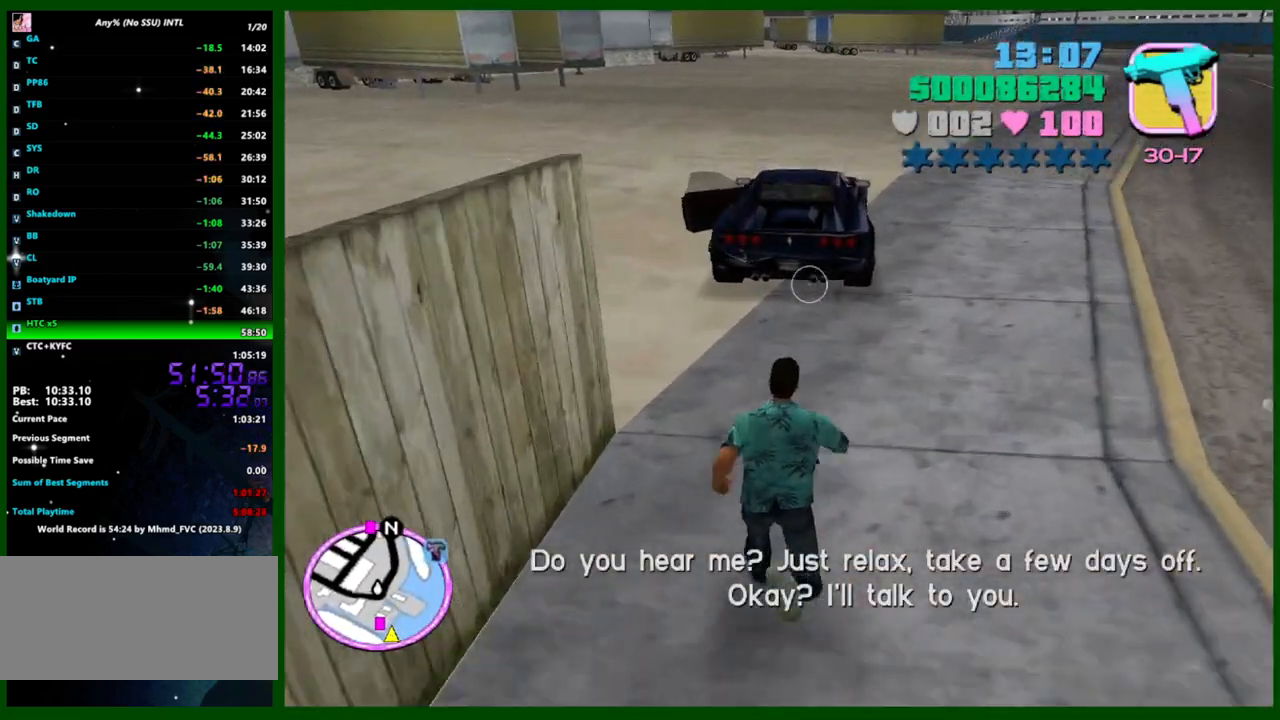
{"keys": ["a", "w"], "mouse": [], "events": [[183, "a", "down"]]}
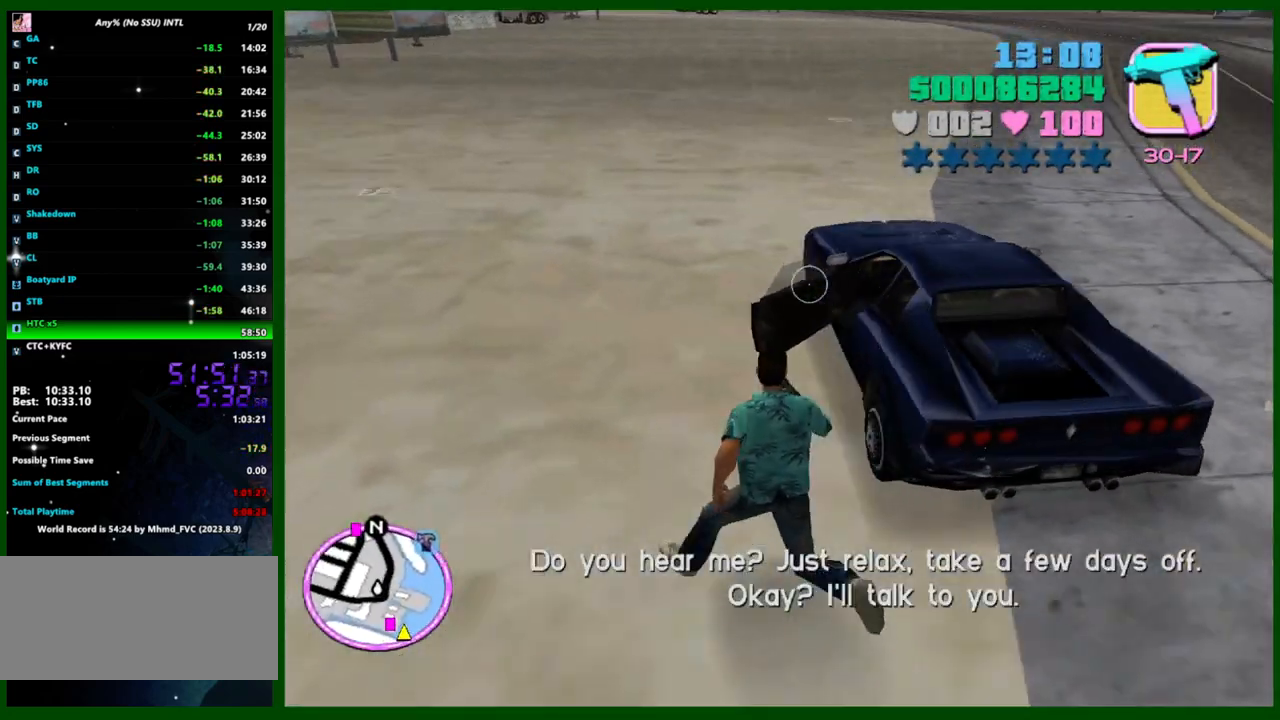
{"keys": [], "mouse": [], "events": [[17, "a", "up"], [150, "w", "up"]]}
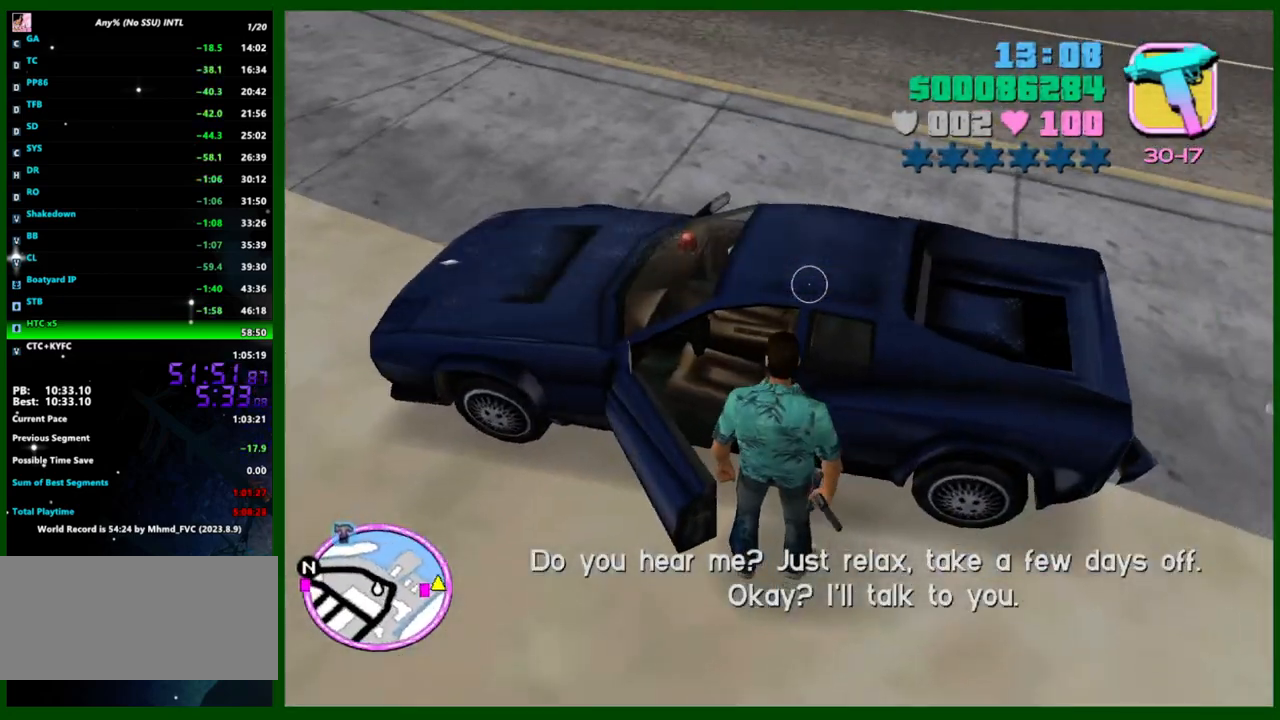
{"keys": [], "mouse": [], "events": []}
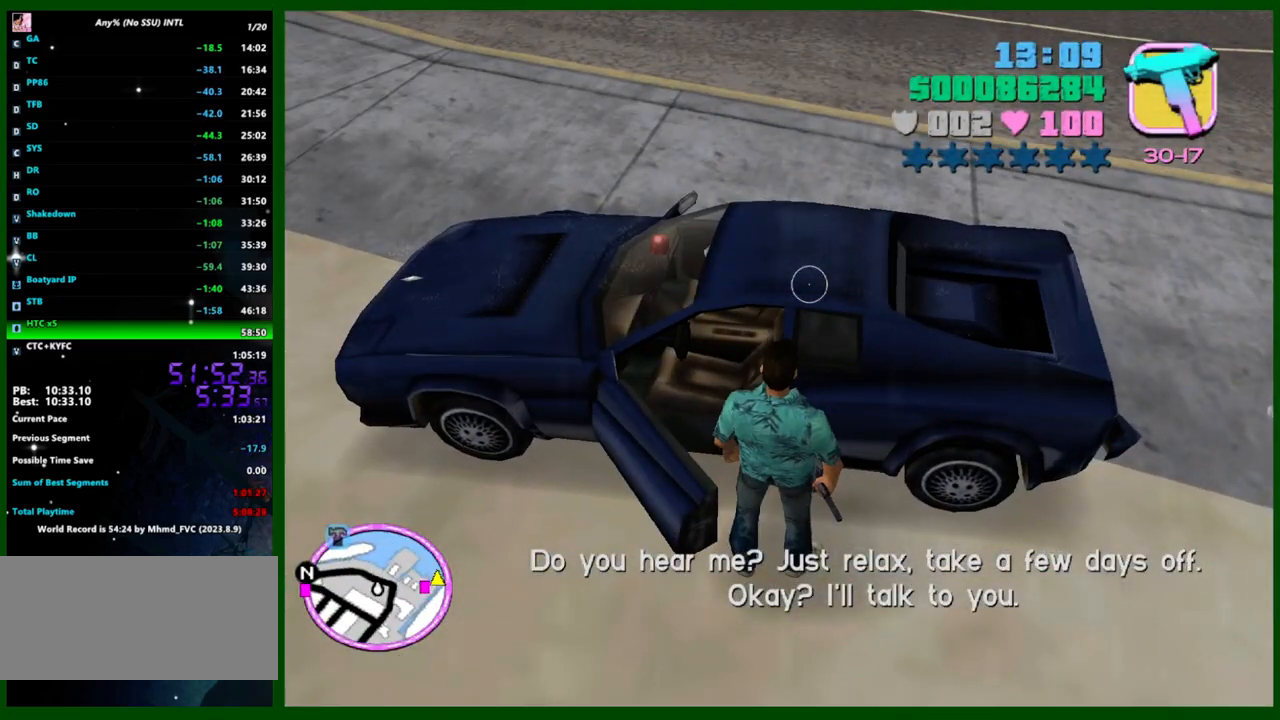
{"keys": [], "mouse": [], "events": []}
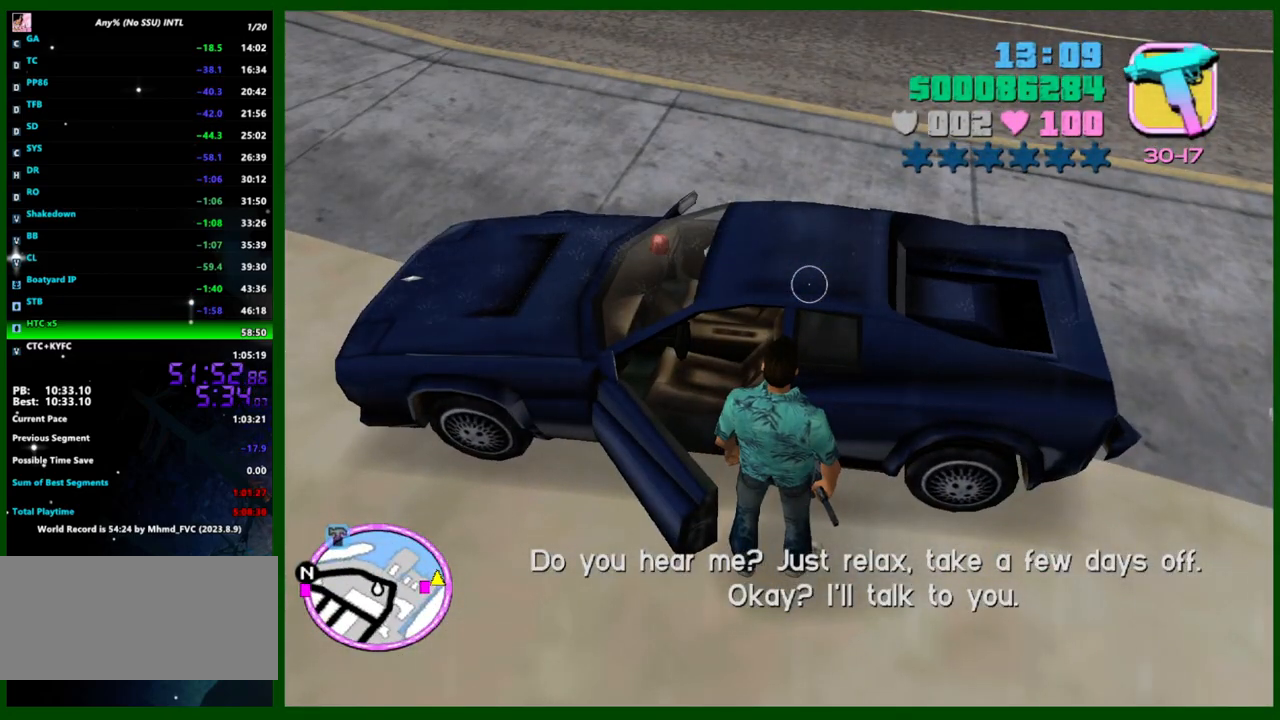
{"keys": [], "mouse": [], "events": []}
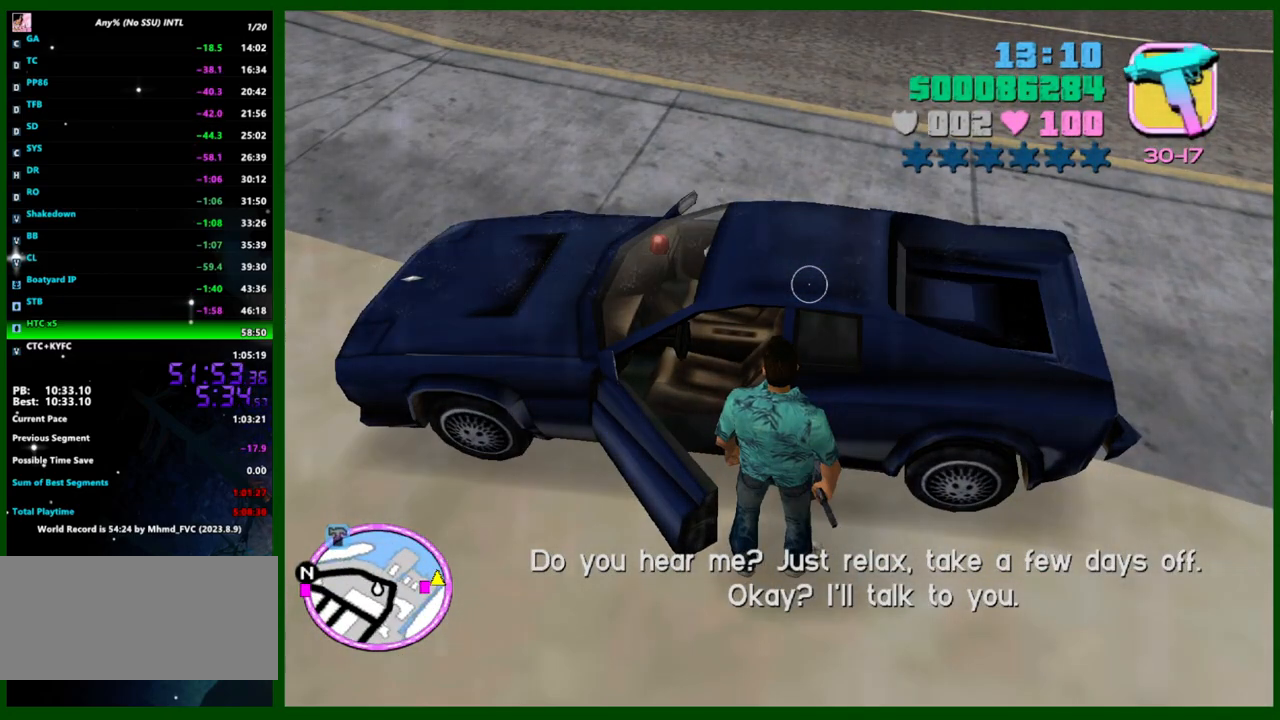
{"keys": [], "mouse": [], "events": []}
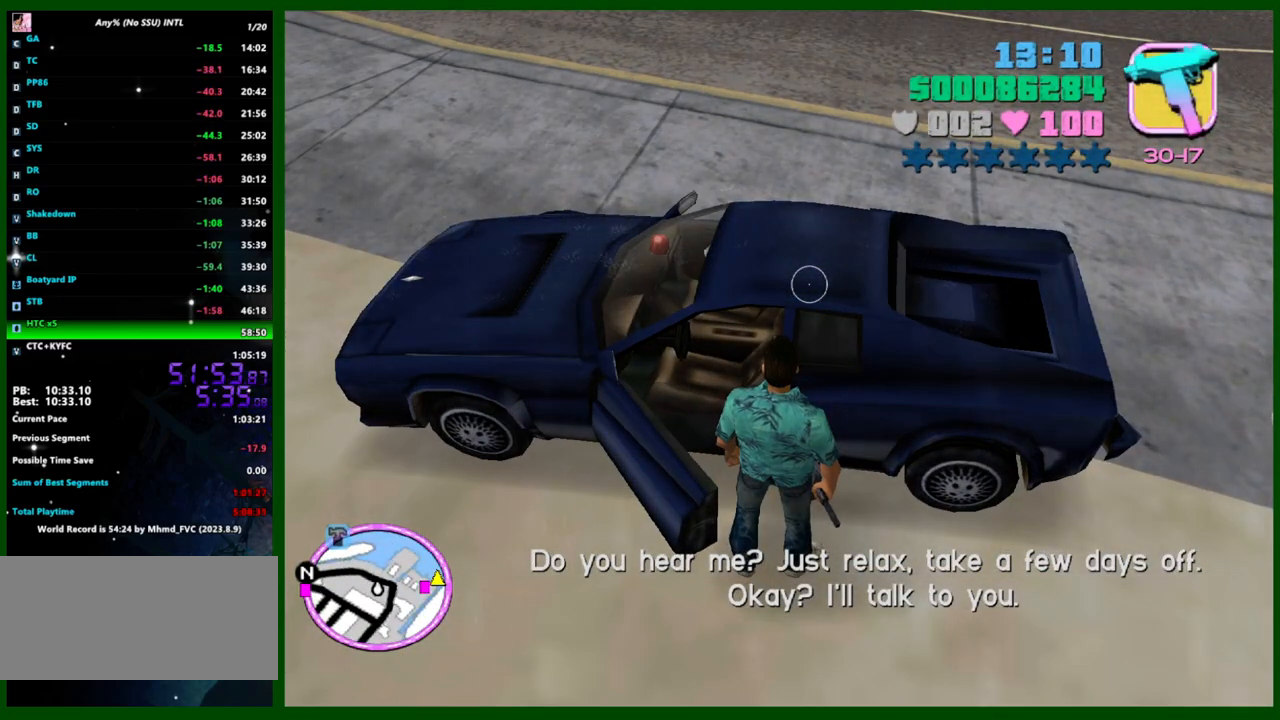
{"keys": [], "mouse": [], "events": [[367, "f", "down"], [417, "f", "up"]]}
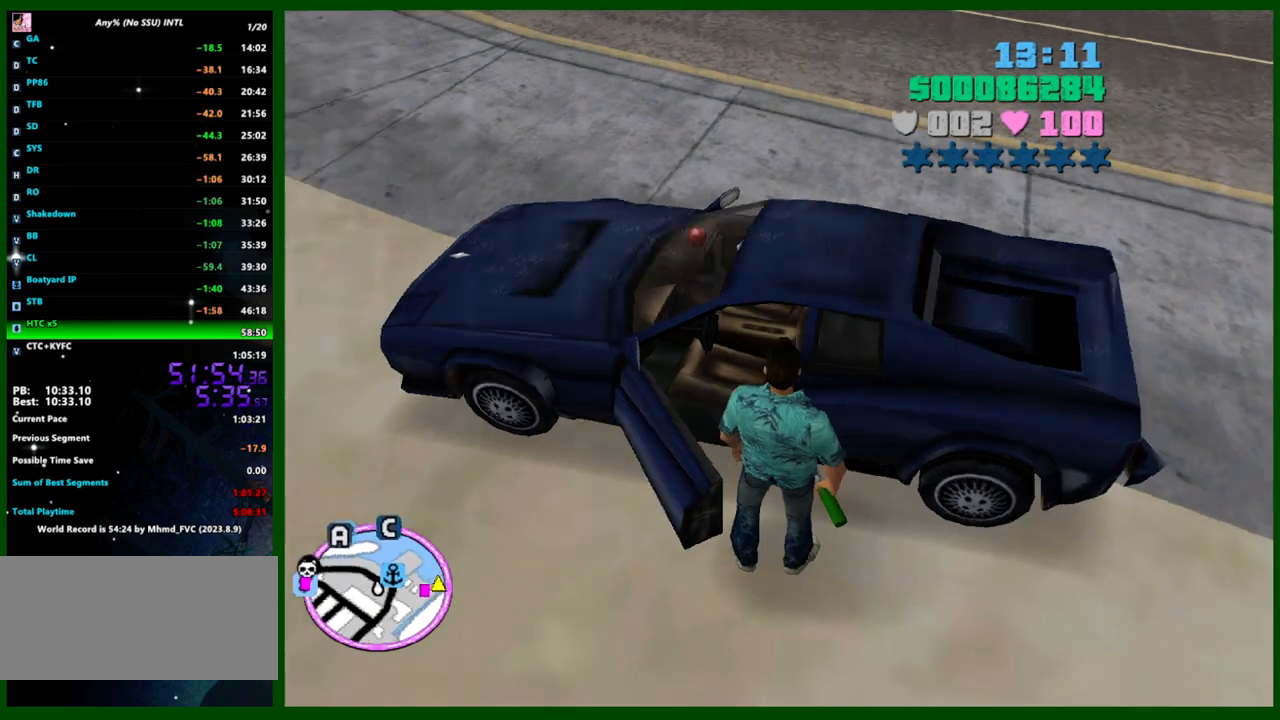
{"keys": ["d", "shift", "w"], "mouse": [], "events": [[250, "shift", "down"], [250, "w", "down"], [283, "d", "down"]]}
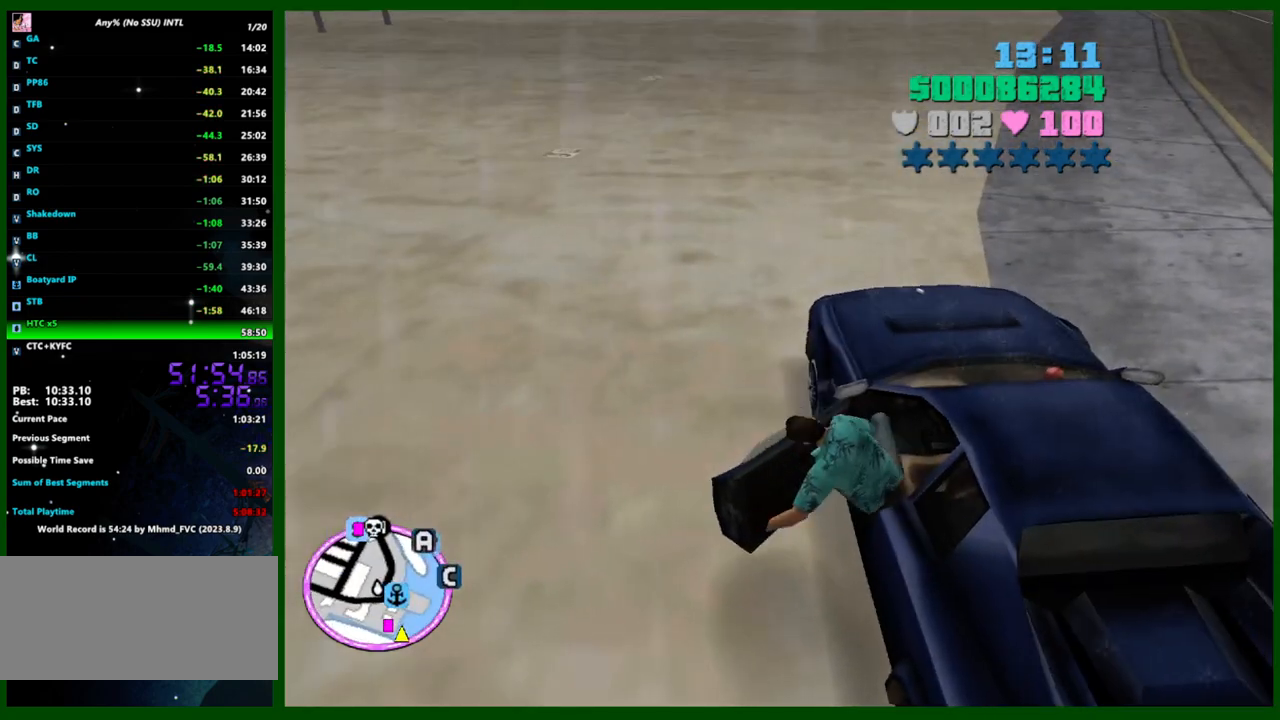
{"keys": ["d", "w"], "mouse": [], "events": [[317, "shift", "up"]]}
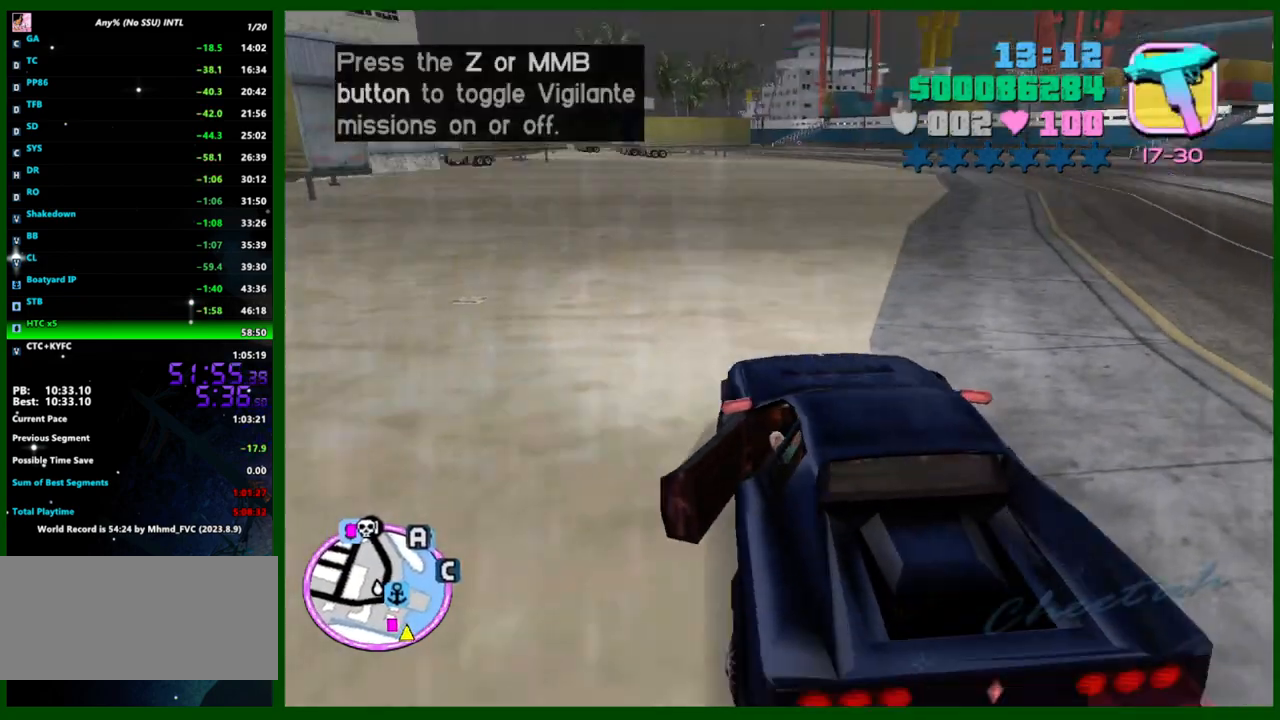
{"keys": ["w"], "mouse": [], "events": [[133, "d", "up"], [317, "e", "down"], [317, "q", "down"], [367, "e", "up"], [367, "q", "up"]]}
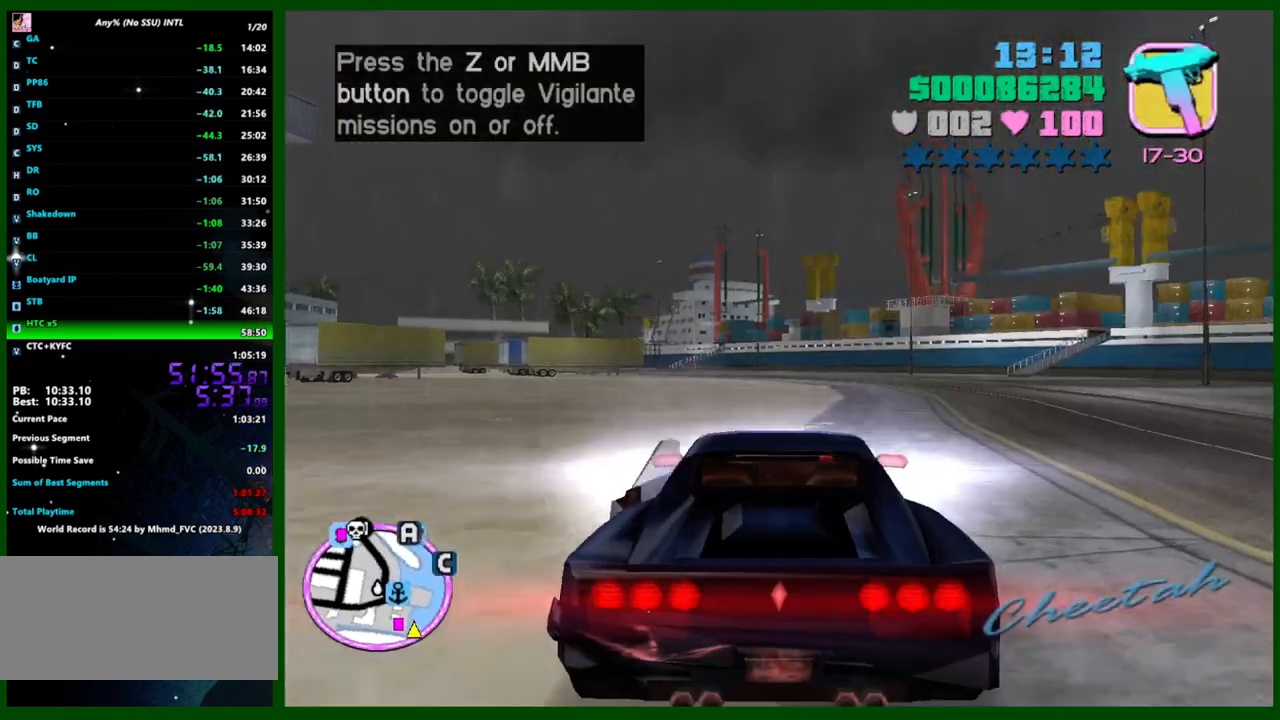
{"keys": ["w"], "mouse": [], "events": [[333, "a", "down"], [433, "a", "up"]]}
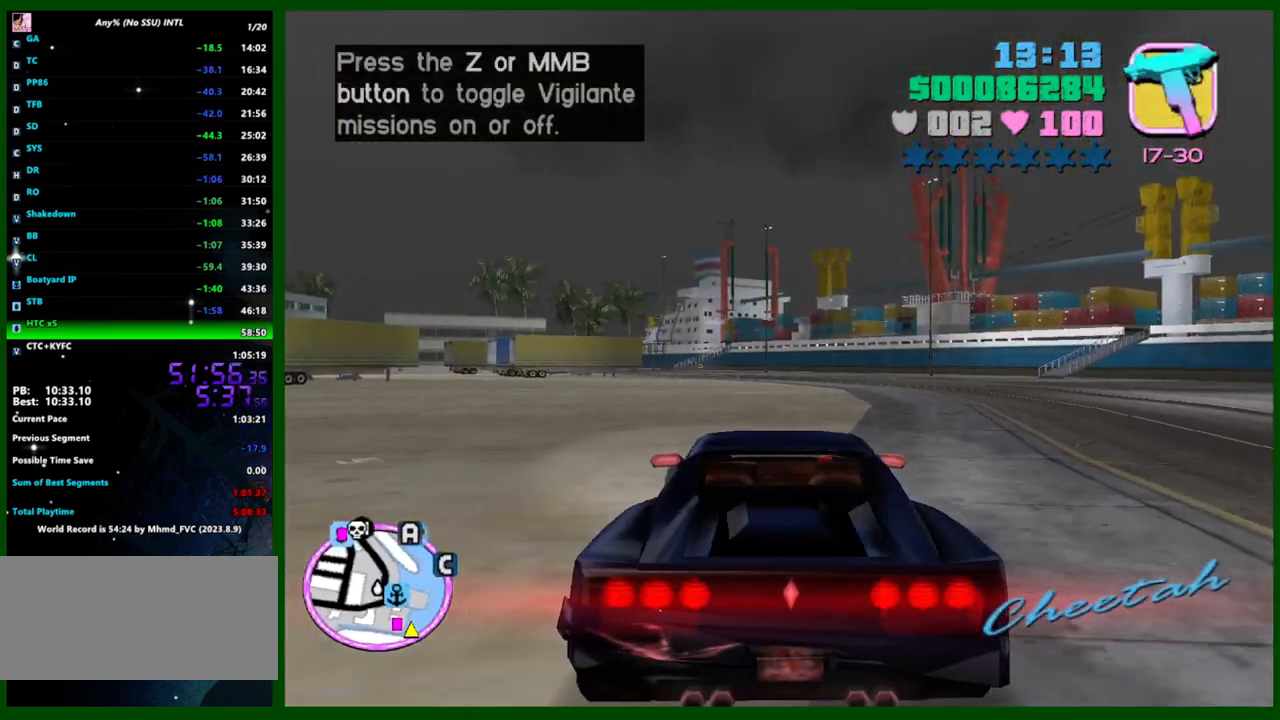
{"keys": ["w"], "mouse": [], "events": []}
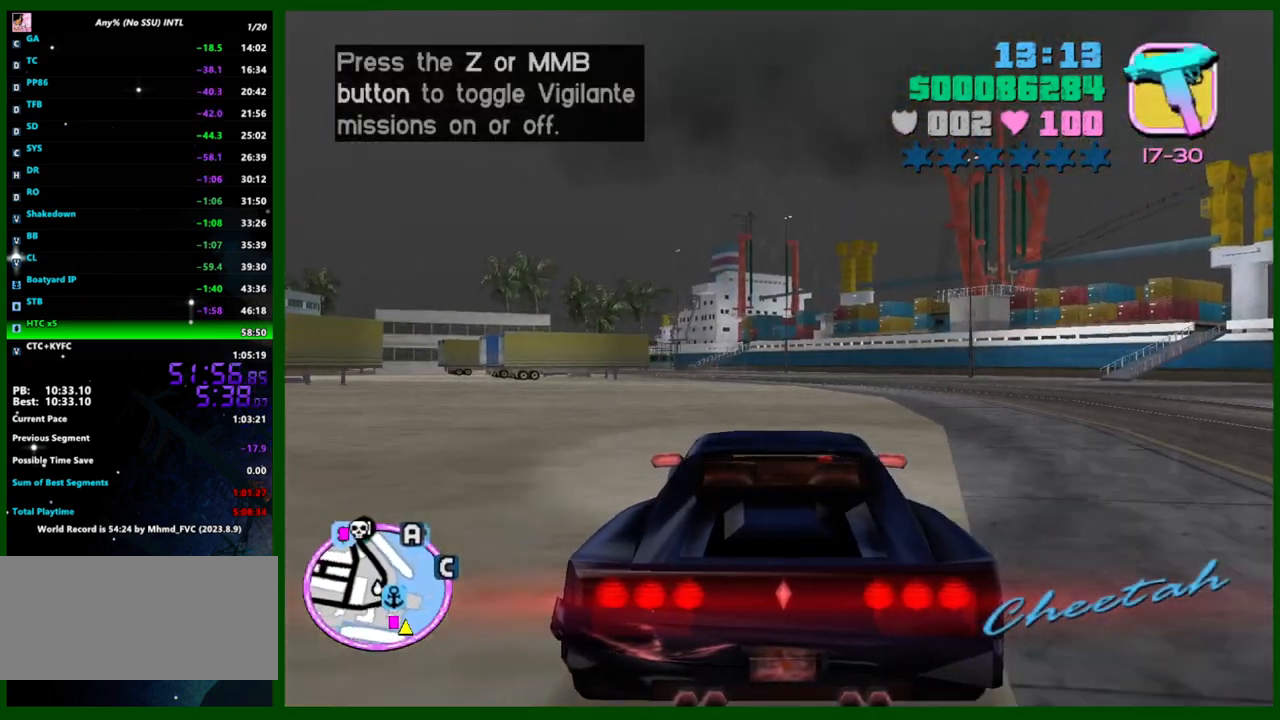
{"keys": ["w"], "mouse": [], "events": [[133, "a", "down"], [183, "a", "up"]]}
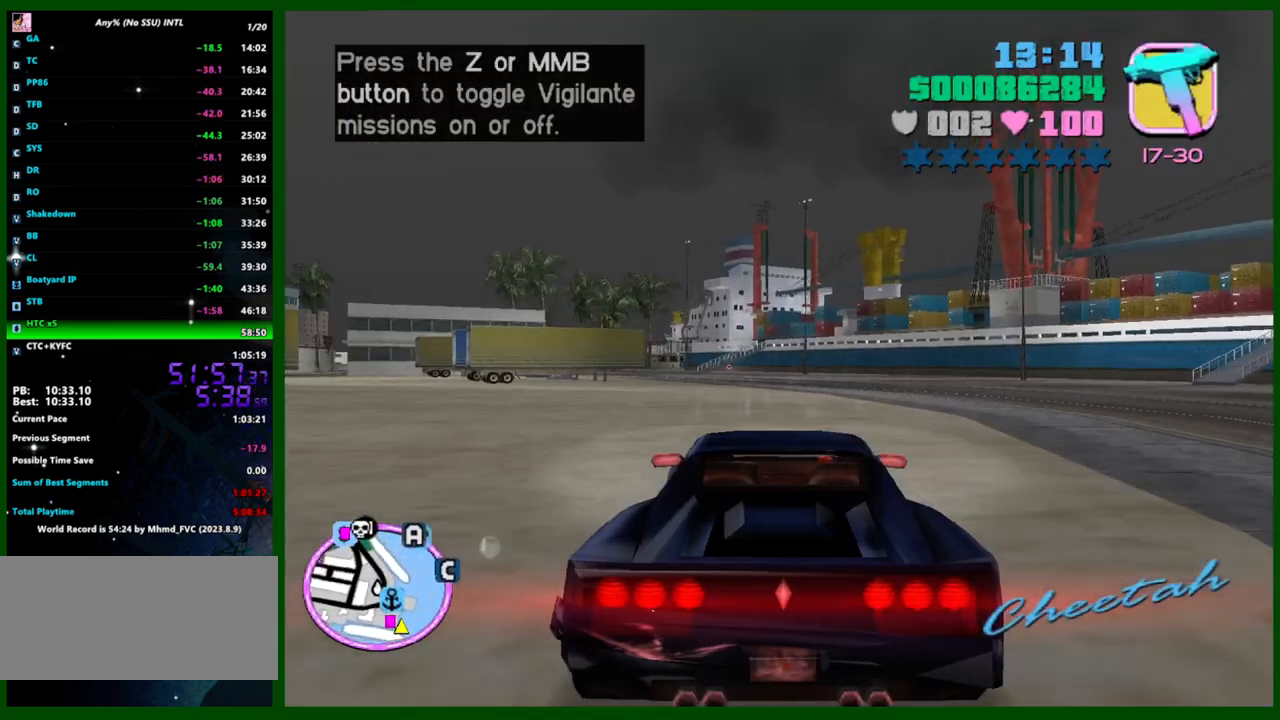
{"keys": ["w"], "mouse": [], "events": [[100, "a", "down"], [150, "a", "up"]]}
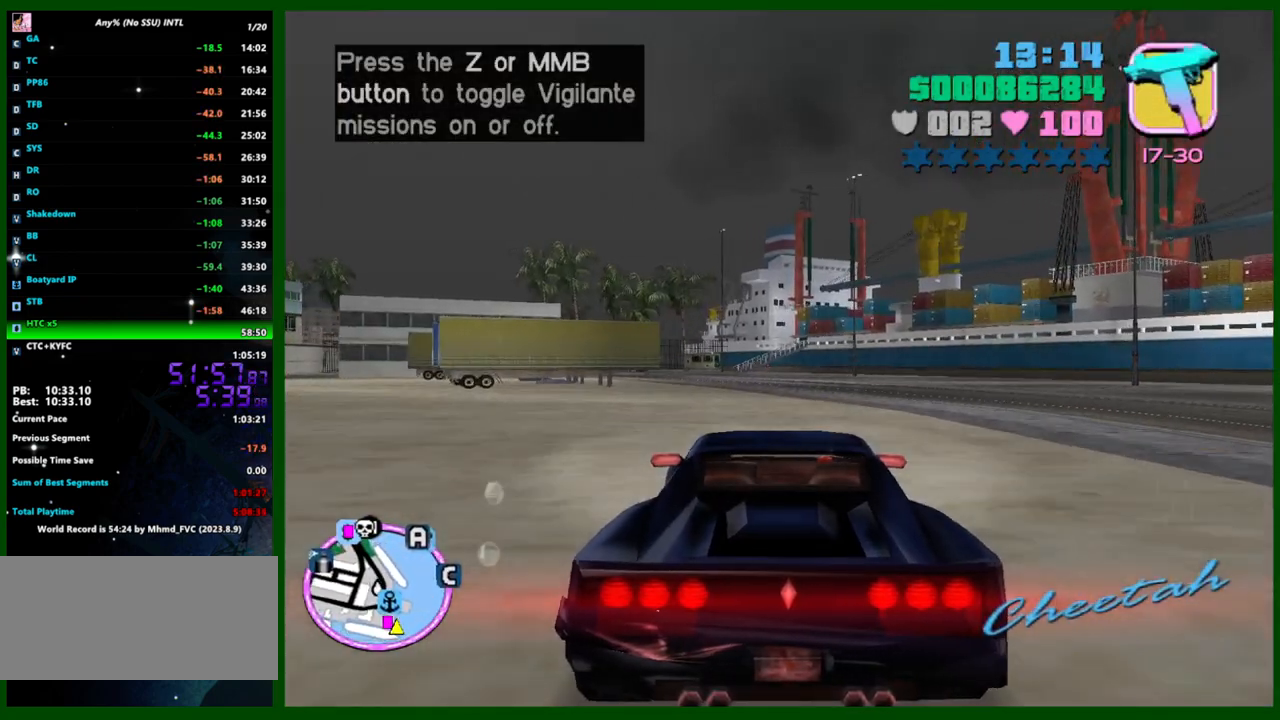
{"keys": ["w"], "mouse": [], "events": [[350, "a", "down"], [450, "a", "up"]]}
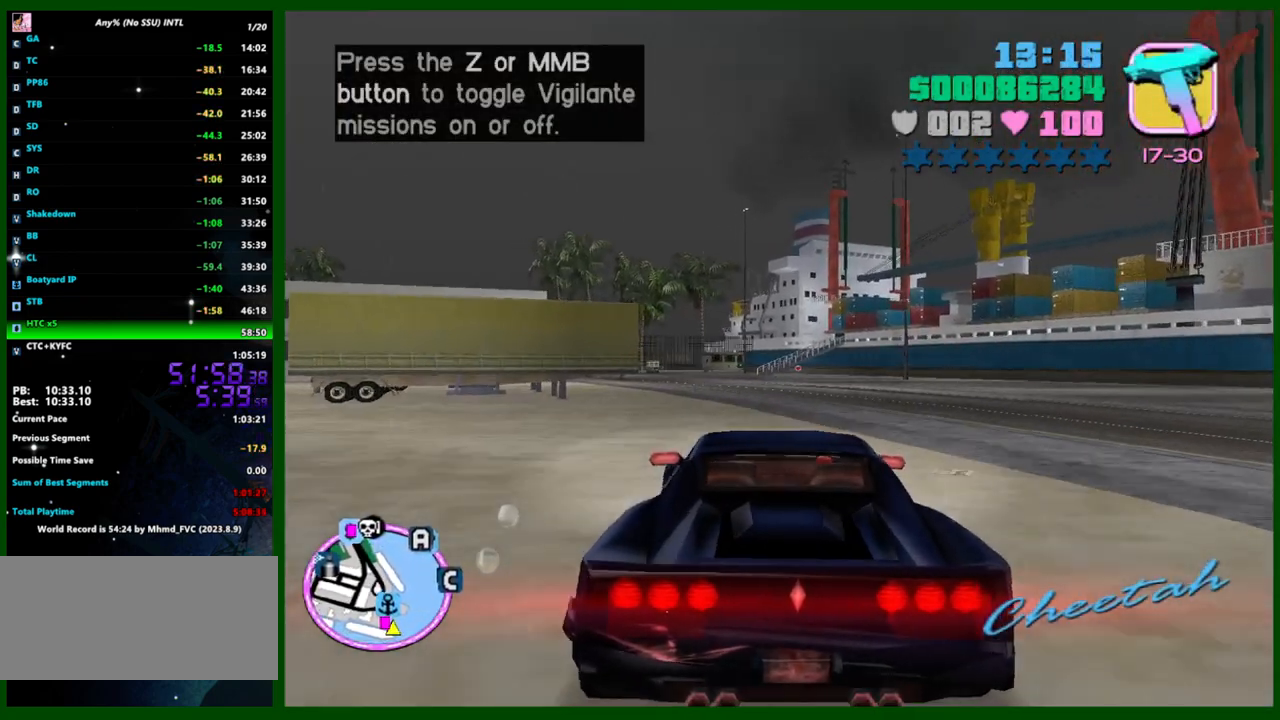
{"keys": ["w"], "mouse": [], "events": [[367, "a", "down"], [467, "a", "up"]]}
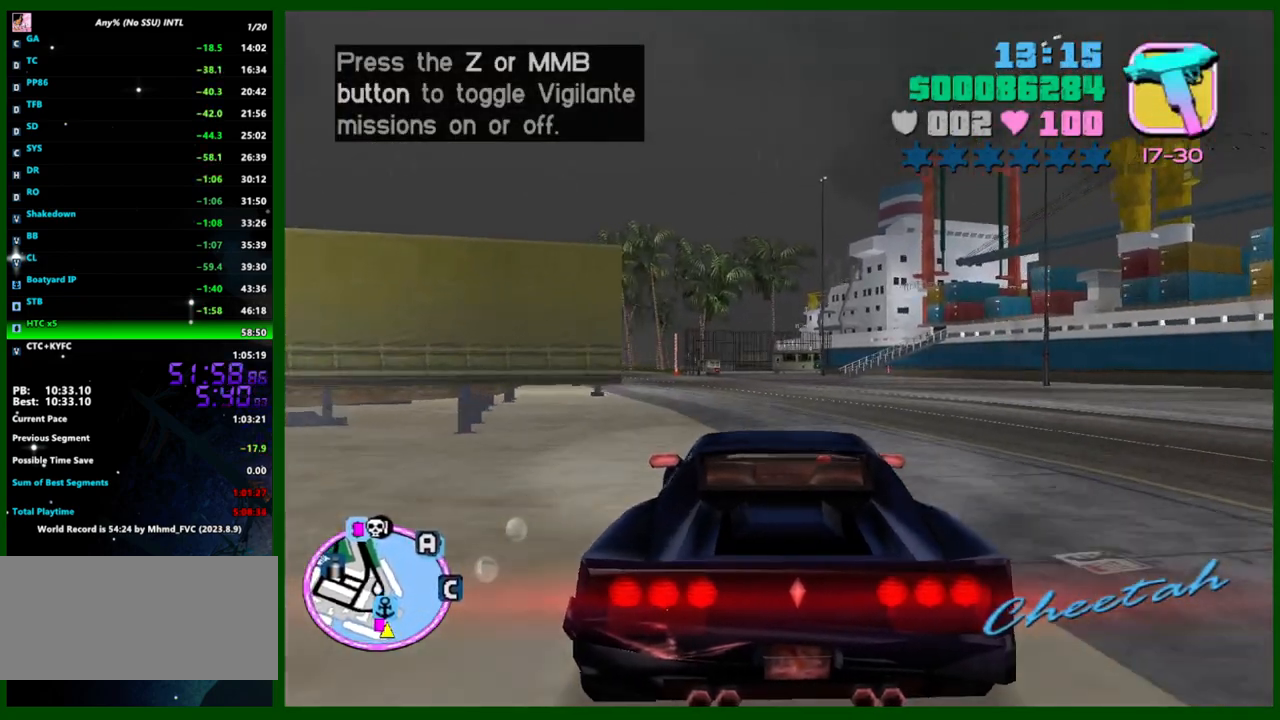
{"keys": ["w"], "mouse": [], "events": [[150, "a", "down"], [200, "a", "up"], [433, "a", "down"], [483, "a", "up"]]}
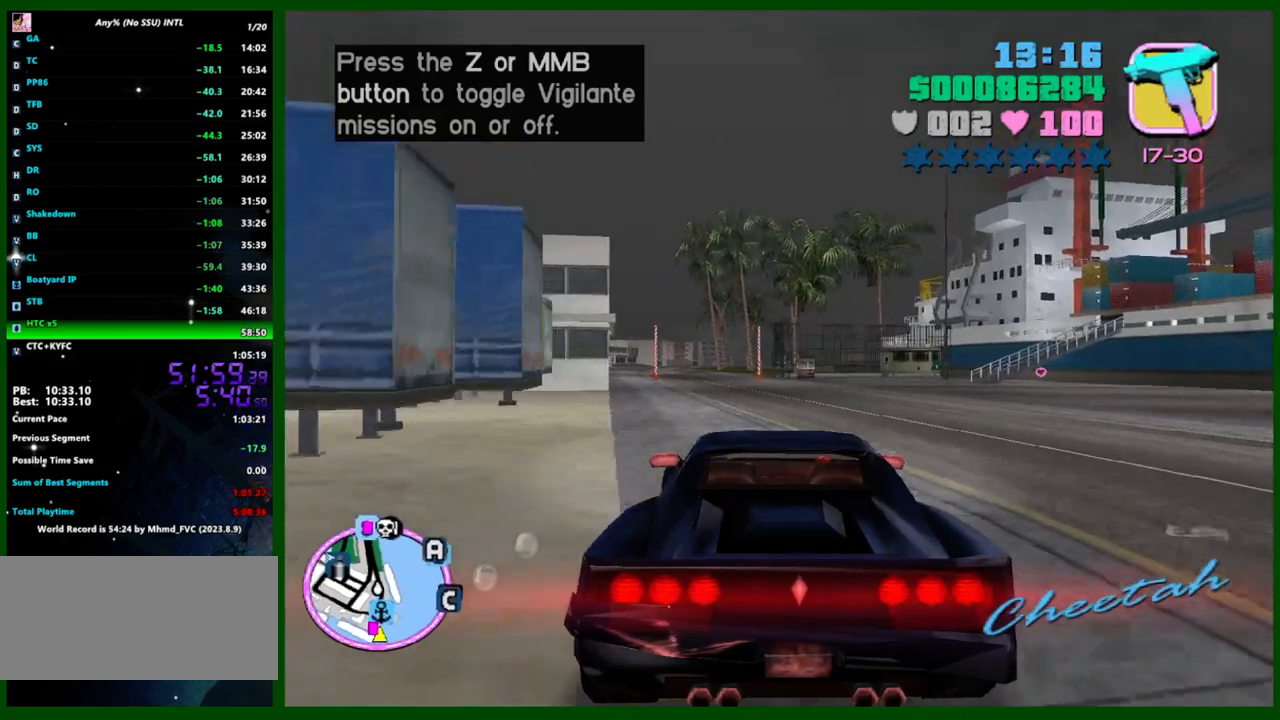
{"keys": ["w"], "mouse": [], "events": [[267, "a", "down"], [300, "a", "up"]]}
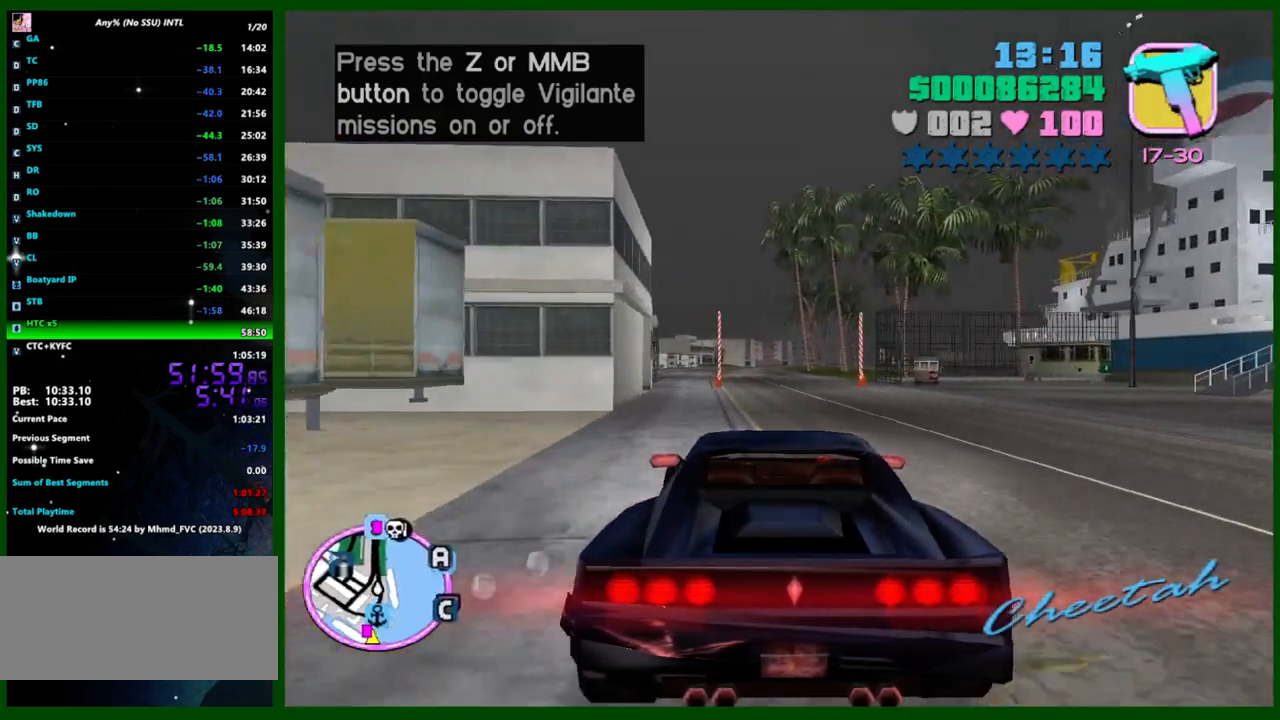
{"keys": ["w"], "mouse": [], "events": []}
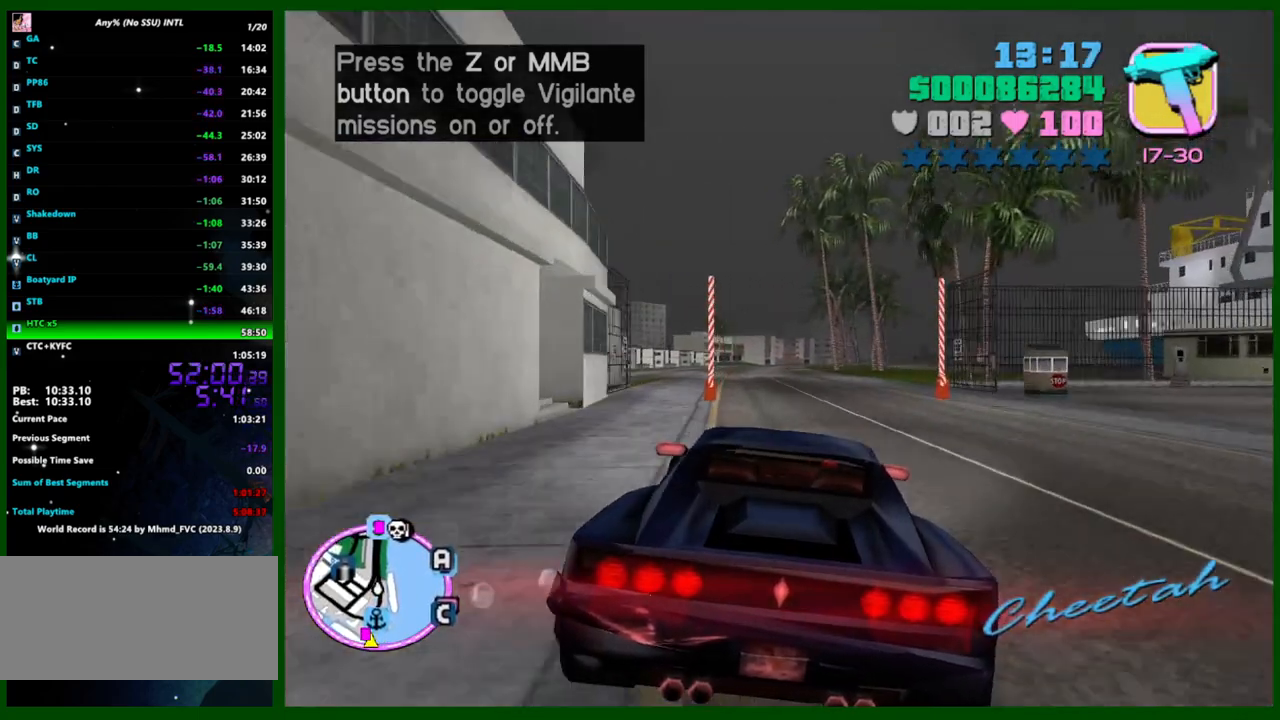
{"keys": ["w"], "mouse": [], "events": [[433, "f3", "down"], [483, "f3", "up"]]}